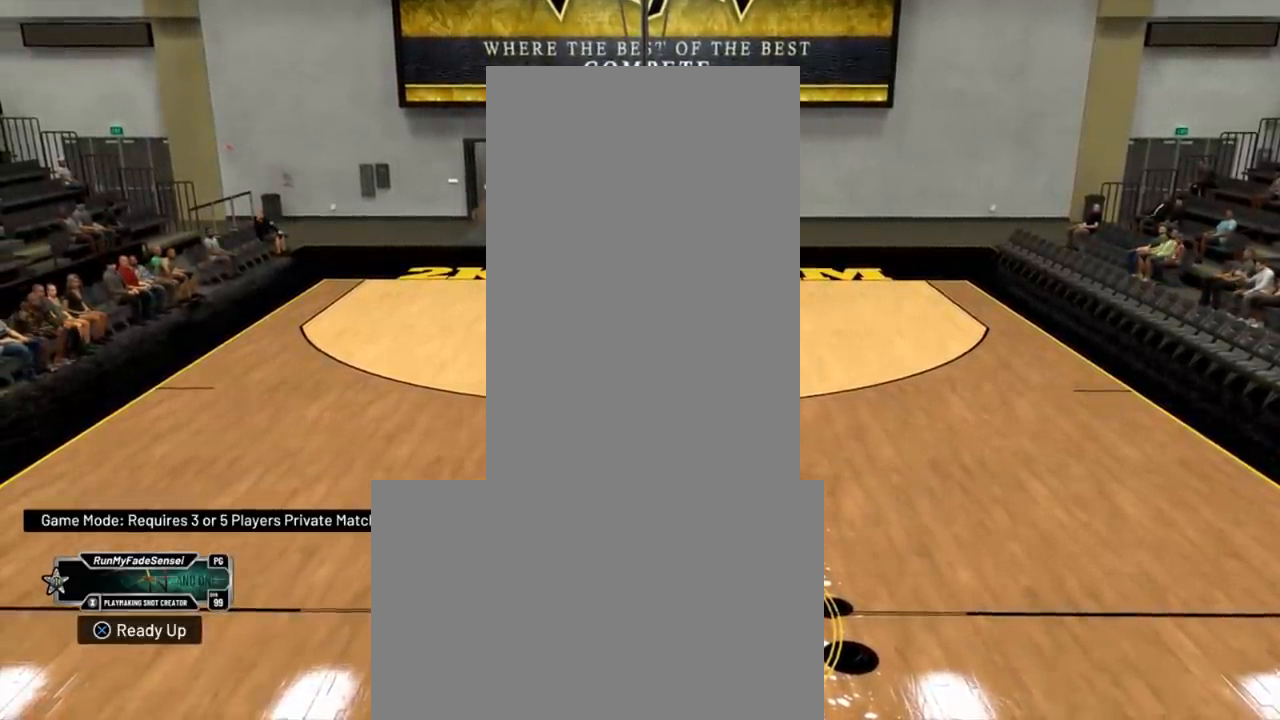
Gameplay with a controller (Xbox layout); each line is a JSON object with the inputs held at the frame after it. "events" lists button and stick changes between this image and that frame as [ms after this image, input, new state], when the widget could be followed in between.
{"buttons": ["R2"], "left_stick": "center", "right_stick": "center", "events": []}
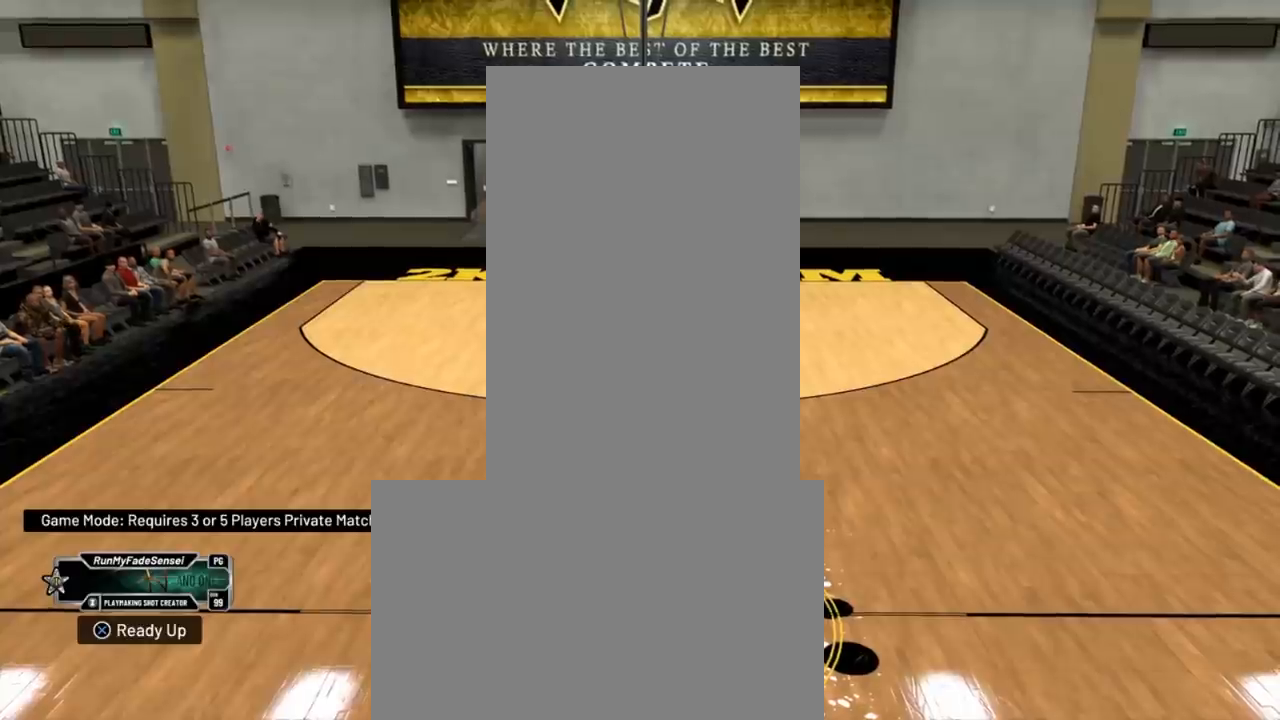
{"buttons": ["R2"], "left_stick": "center", "right_stick": "center", "events": []}
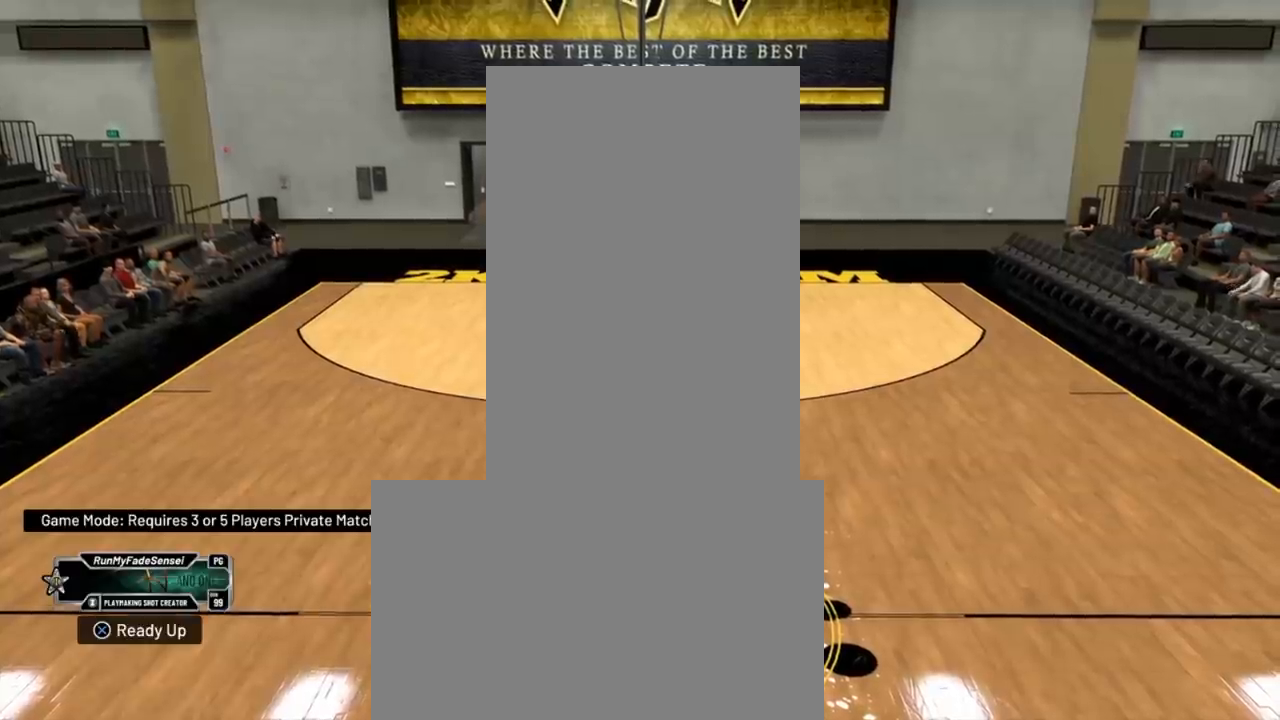
{"buttons": ["R2"], "left_stick": "down", "right_stick": "center", "events": [[84, "right_stick", "right"], [184, "right_stick", "center"], [217, "left_stick", "down"]]}
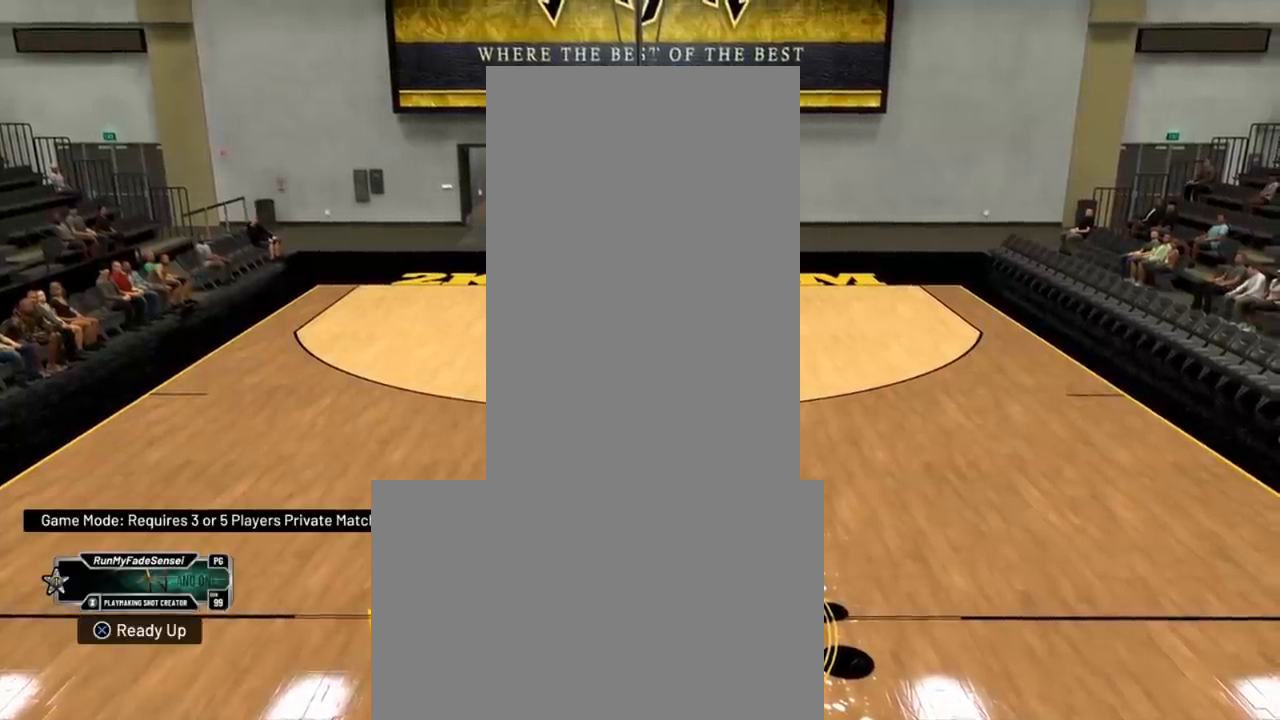
{"buttons": ["R2"], "left_stick": "up-right", "right_stick": "center", "events": [[450, "left_stick", "right"], [500, "left_stick", "up-right"]]}
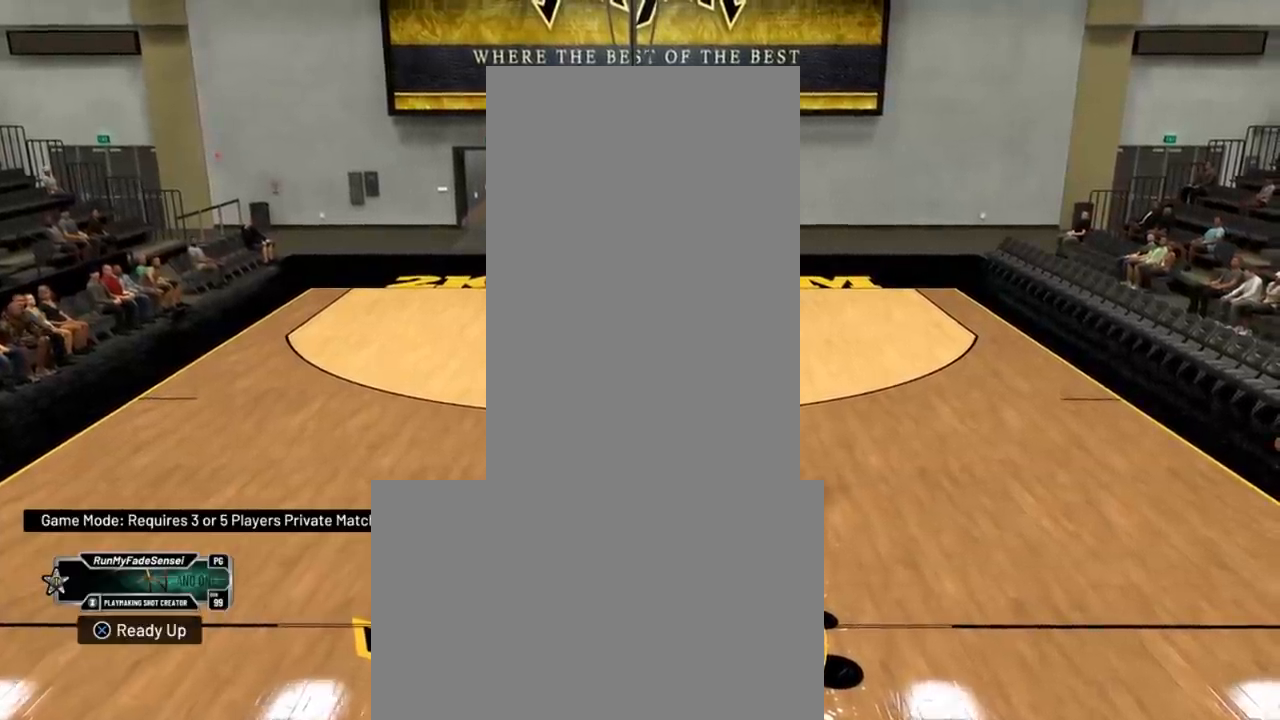
{"buttons": ["R2"], "left_stick": "up", "right_stick": "center", "events": [[351, "left_stick", "up"]]}
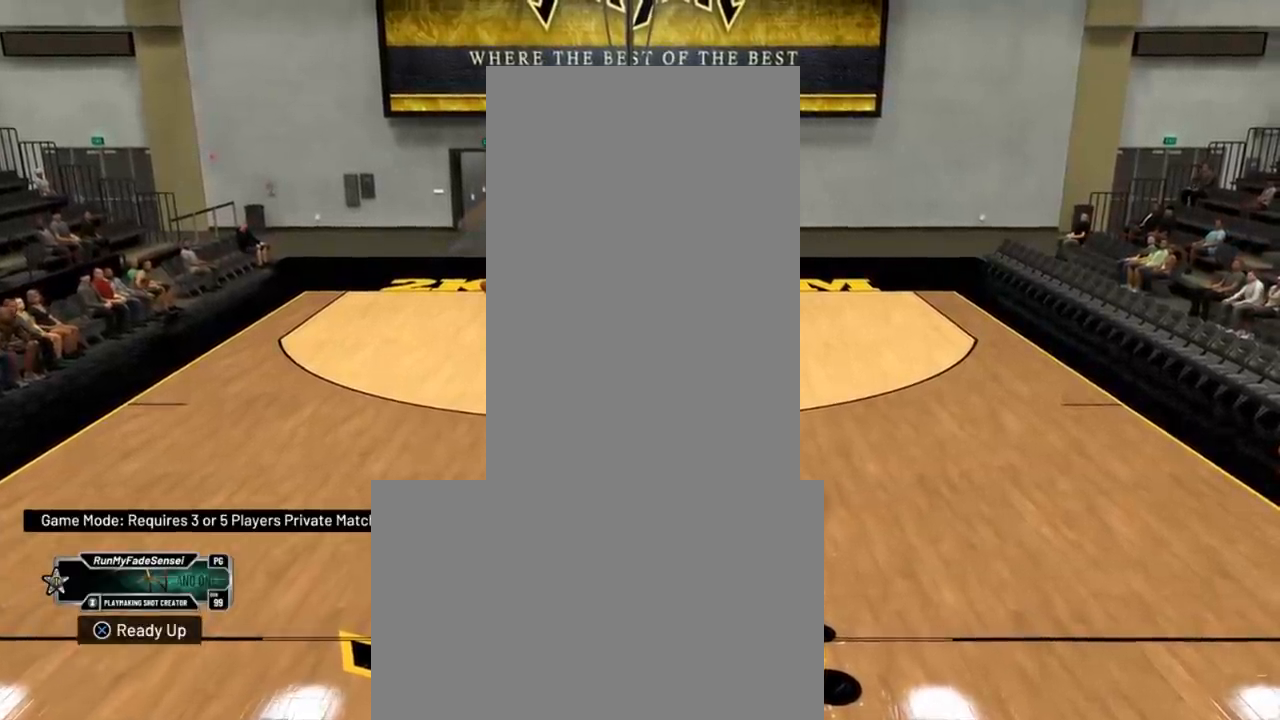
{"buttons": ["L3"], "left_stick": "left", "right_stick": "center", "events": [[67, "R2", "up"], [83, "right_stick", "left"], [183, "right_stick", "center"], [200, "left_stick", "up-left"], [283, "L3", "down"], [283, "right_stick", "down"], [334, "left_stick", "left"], [384, "right_stick", "center"]]}
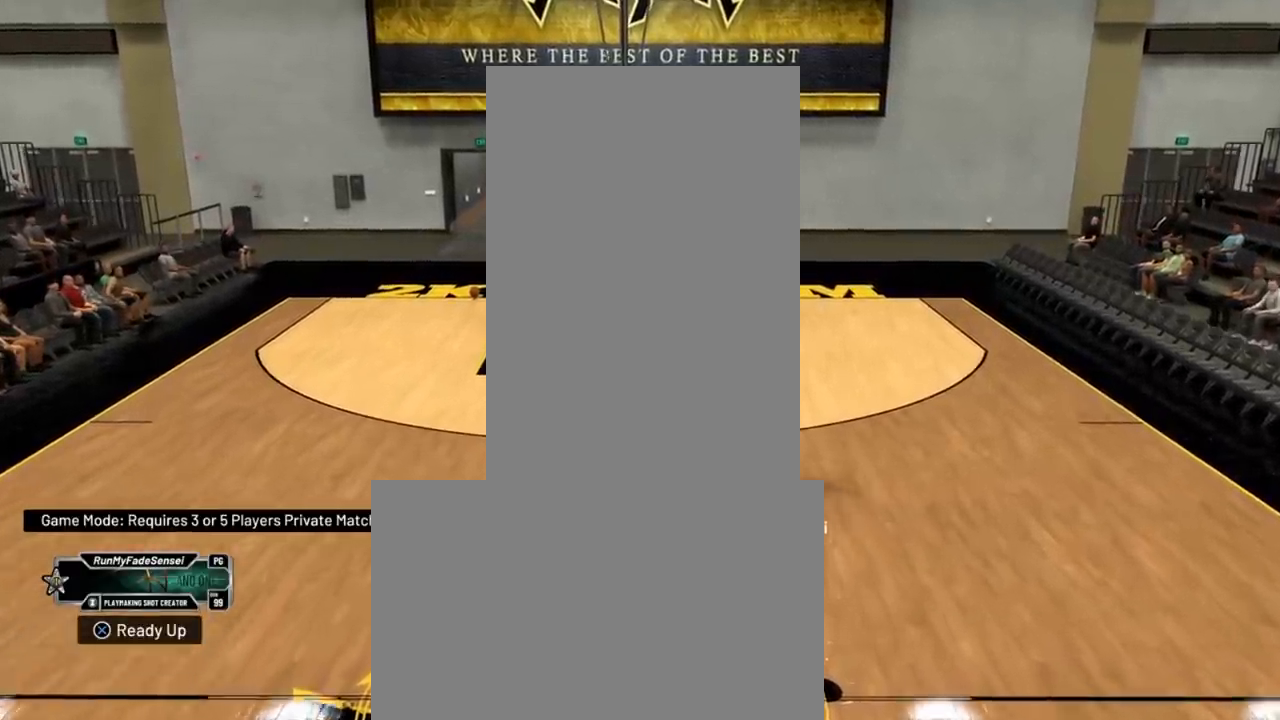
{"buttons": ["L3"], "left_stick": "left", "right_stick": "center", "events": []}
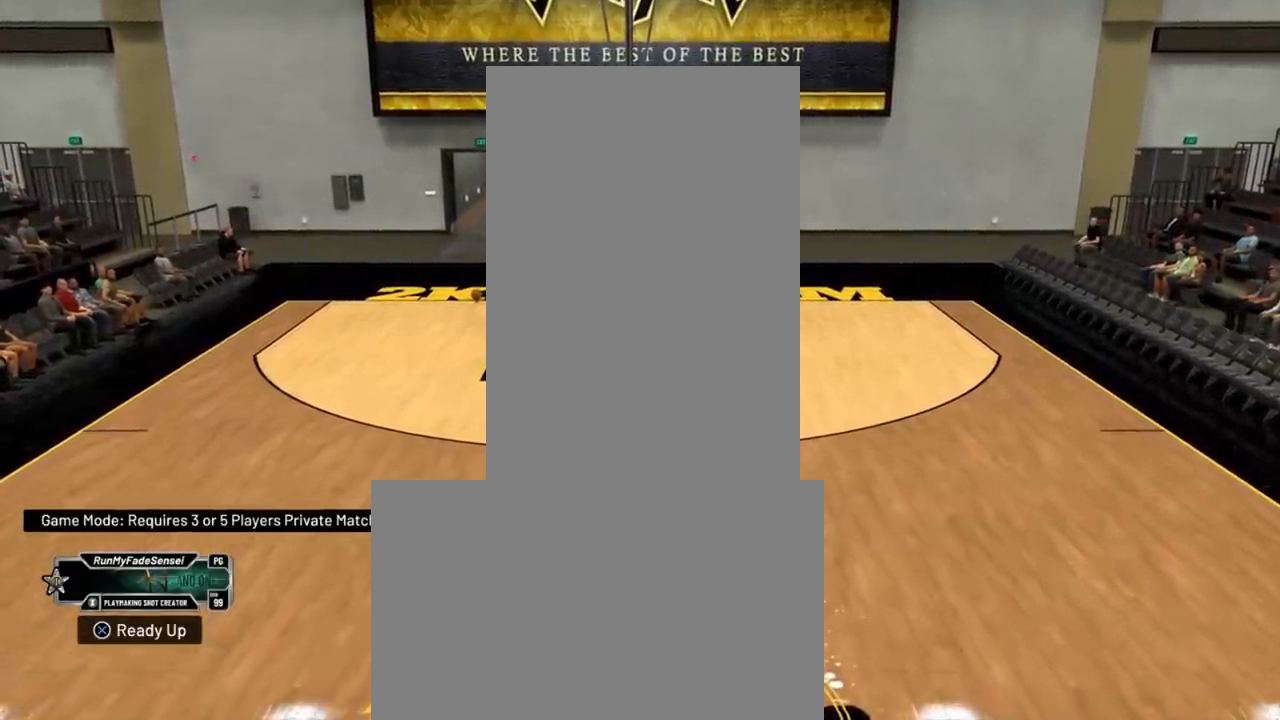
{"buttons": [], "left_stick": "center", "right_stick": "center", "events": [[150, "right_stick", "up-left"], [217, "right_stick", "up-right"], [300, "right_stick", "center"], [350, "L3", "up"], [484, "left_stick", "center"]]}
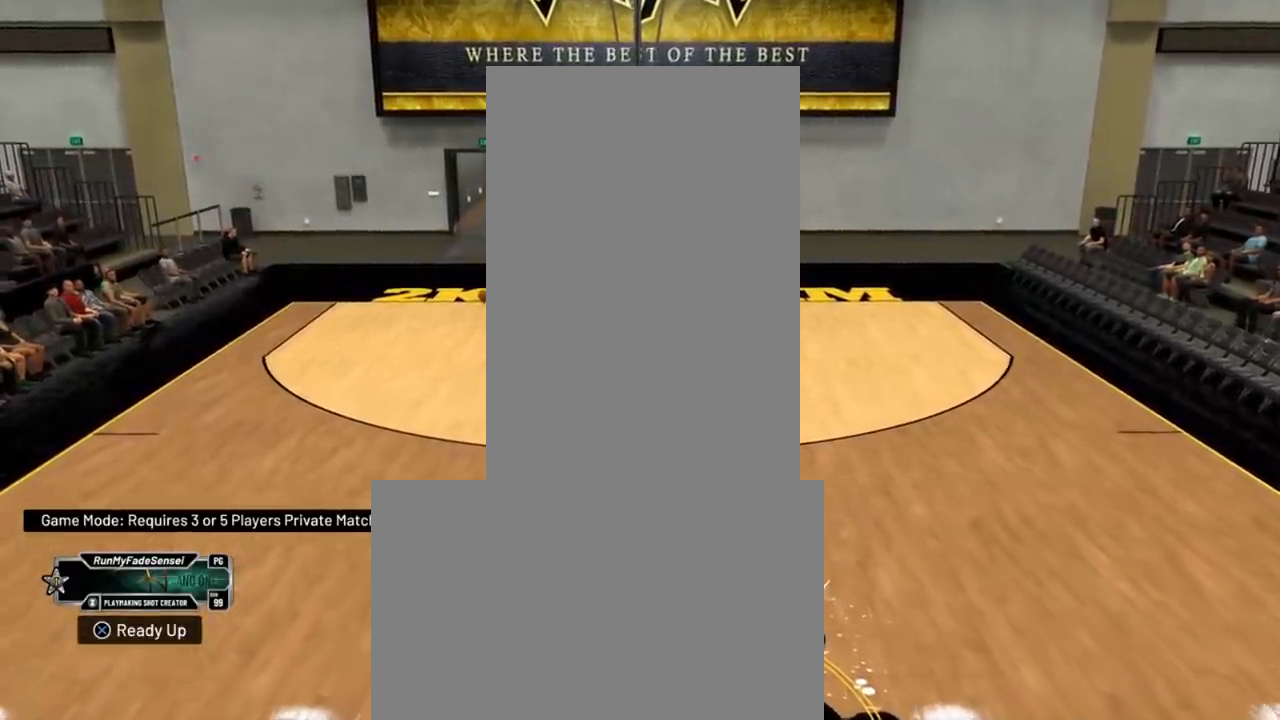
{"buttons": [], "left_stick": "center", "right_stick": "center", "events": []}
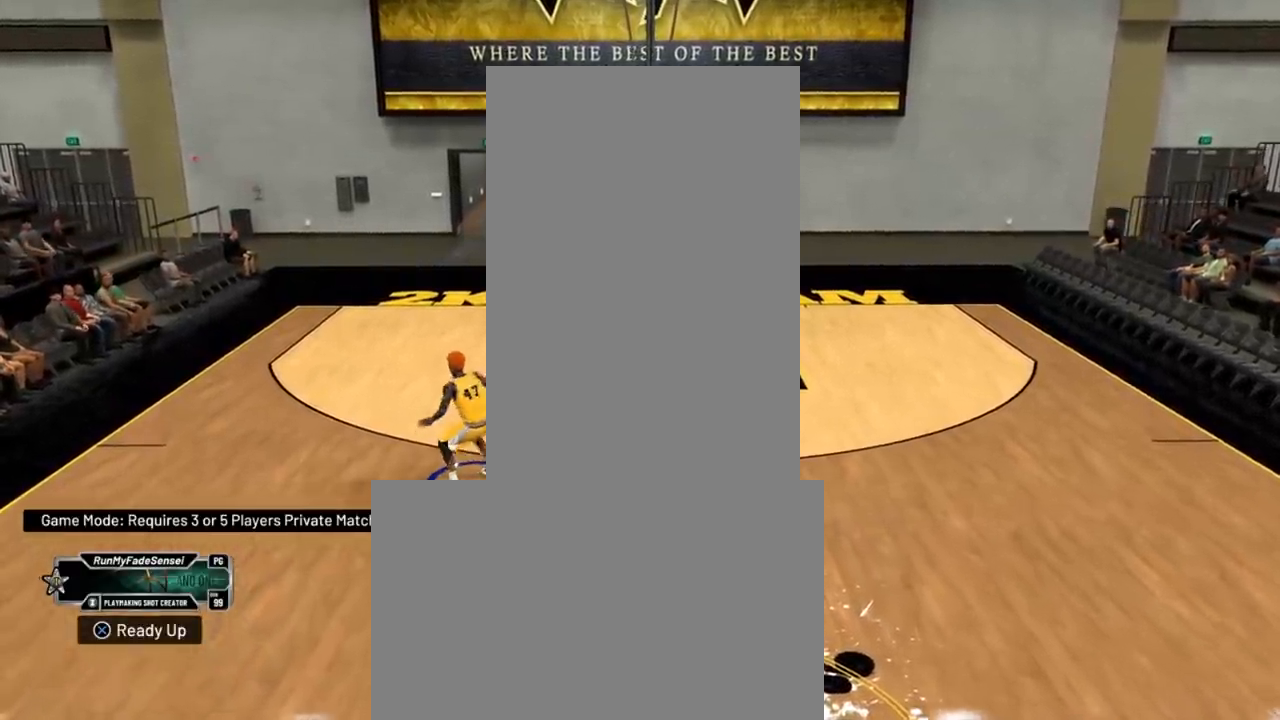
{"buttons": [], "left_stick": "right", "right_stick": "center", "events": [[167, "left_stick", "right"]]}
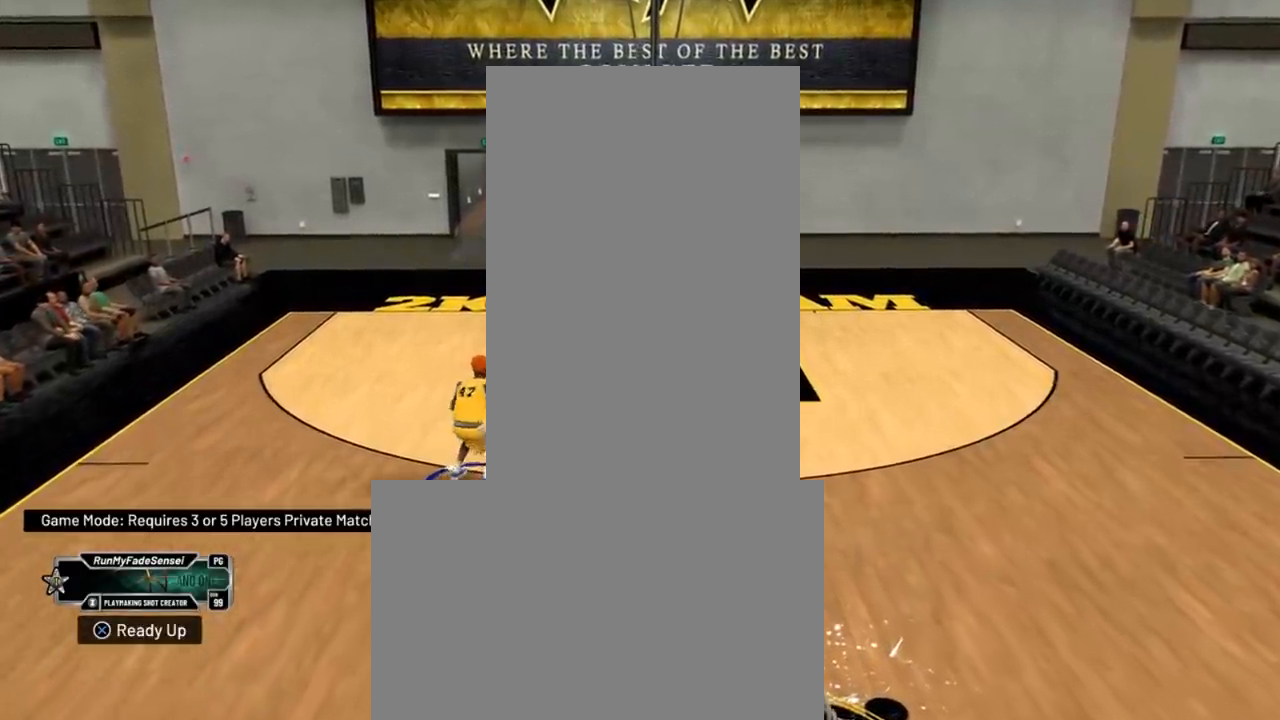
{"buttons": [], "left_stick": "down-right", "right_stick": "center", "events": [[434, "left_stick", "down-right"]]}
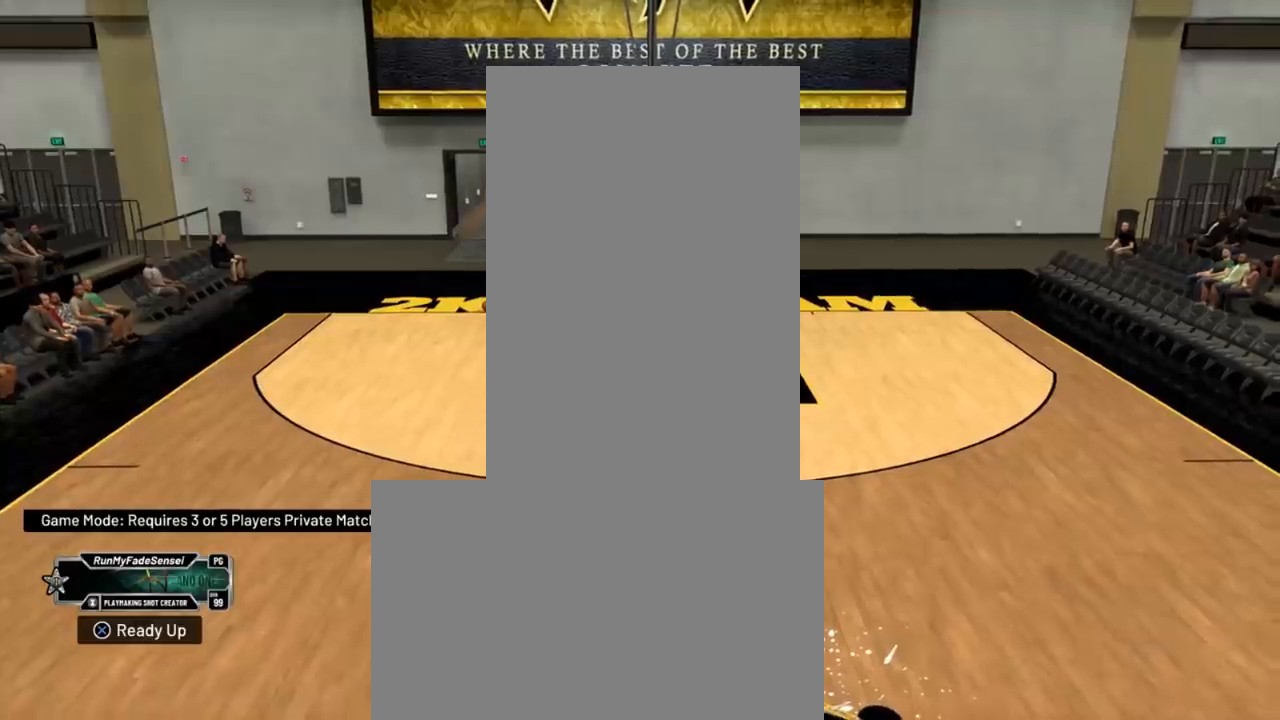
{"buttons": [], "left_stick": "down", "right_stick": "center", "events": [[484, "left_stick", "down"]]}
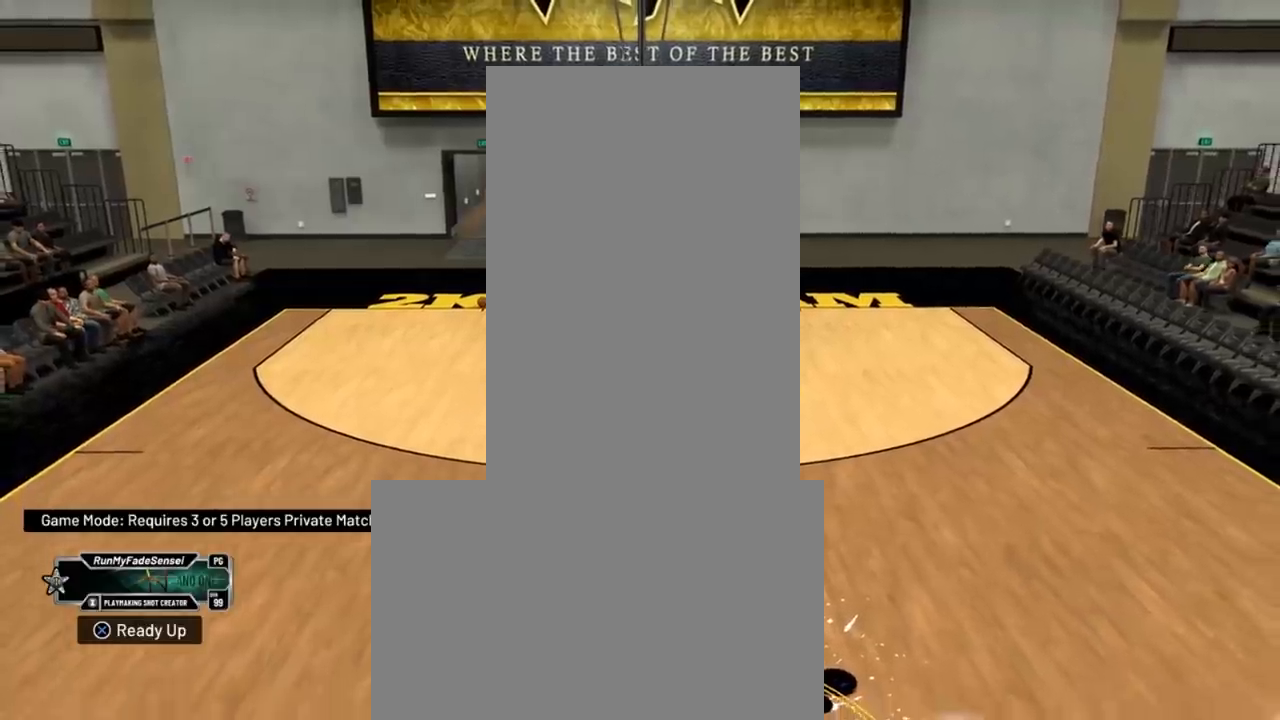
{"buttons": [], "left_stick": "center", "right_stick": "center", "events": [[251, "left_stick", "center"]]}
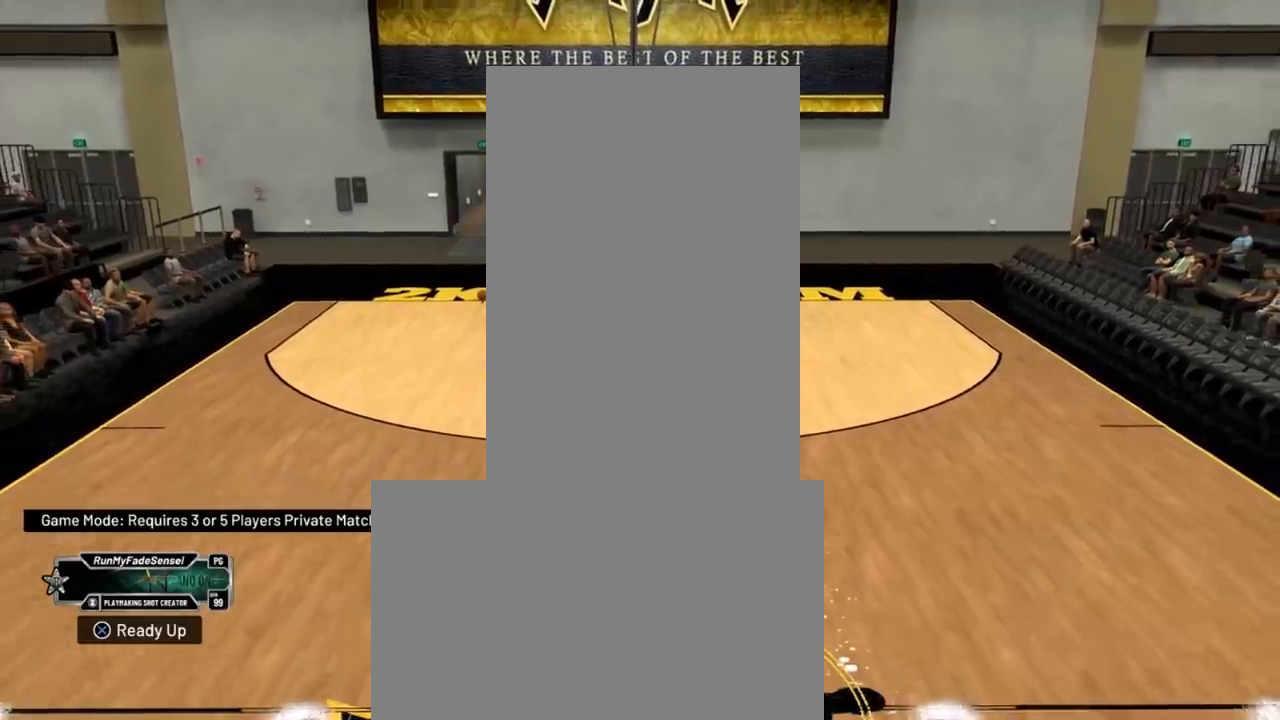
{"buttons": [], "left_stick": "center", "right_stick": "center", "events": []}
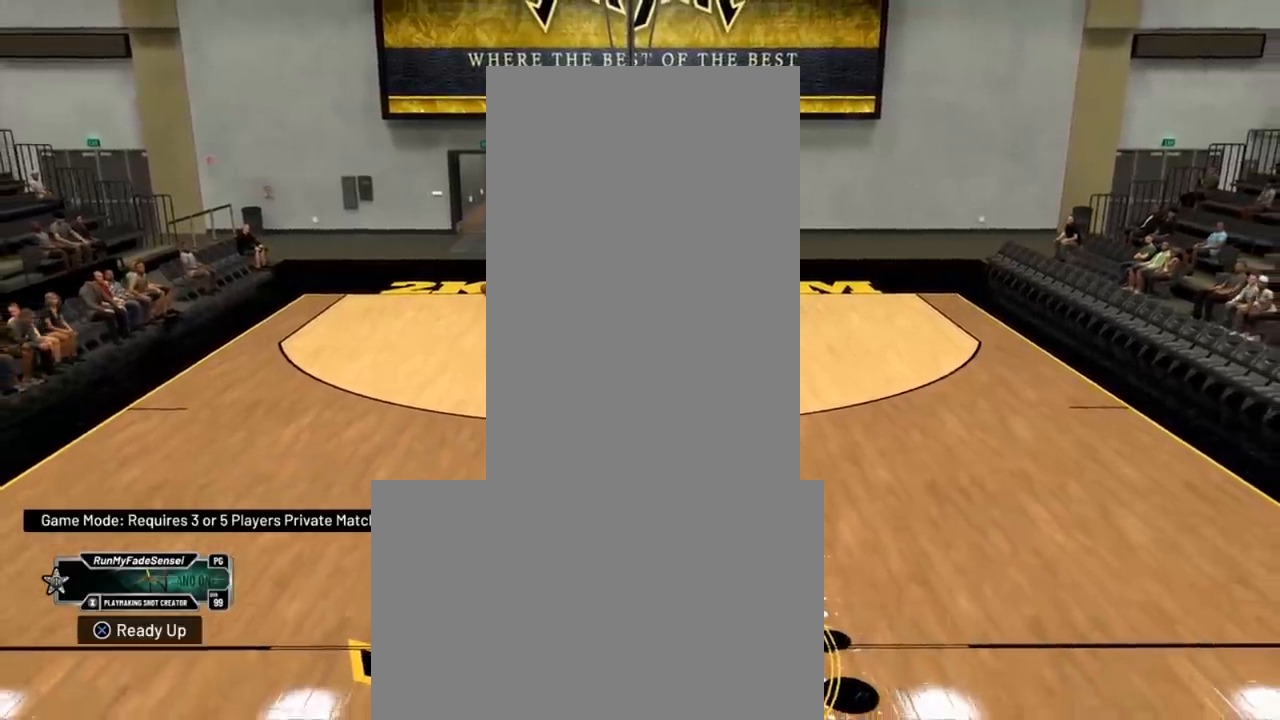
{"buttons": [], "left_stick": "center", "right_stick": "center", "events": []}
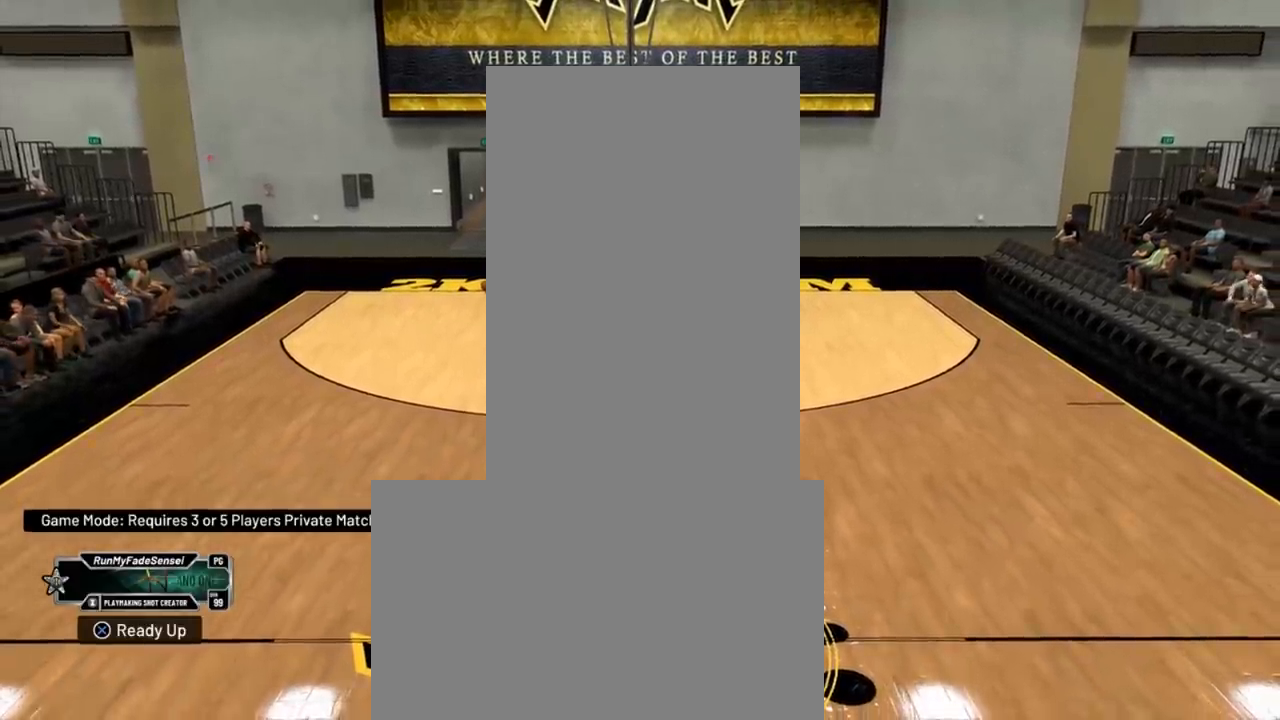
{"buttons": [], "left_stick": "center", "right_stick": "center", "events": [[250, "right_stick", "down-left"], [317, "right_stick", "center"]]}